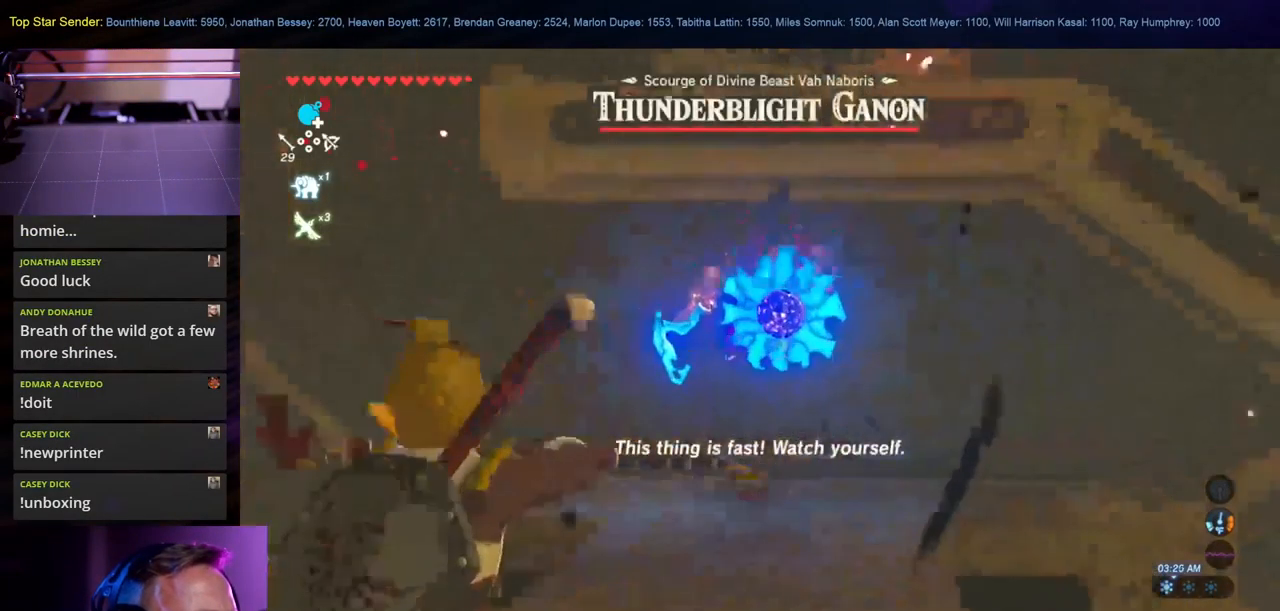
Gameplay with a controller (Nintendo layout); each line is a JSON object with the inputs held at the frame after it. "events" lists button and stick changes between this image and that frame as [ms after this image, input, new state], when the widget could be followed in between. Not read: HOME L2 L3 R1 R2 R3.
{"buttons": [], "left_stick": "center", "right_stick": "up", "events": [[50, "right_stick", "center"], [150, "right_stick", "right"], [267, "right_stick", "center"], [466, "right_stick", "up"]]}
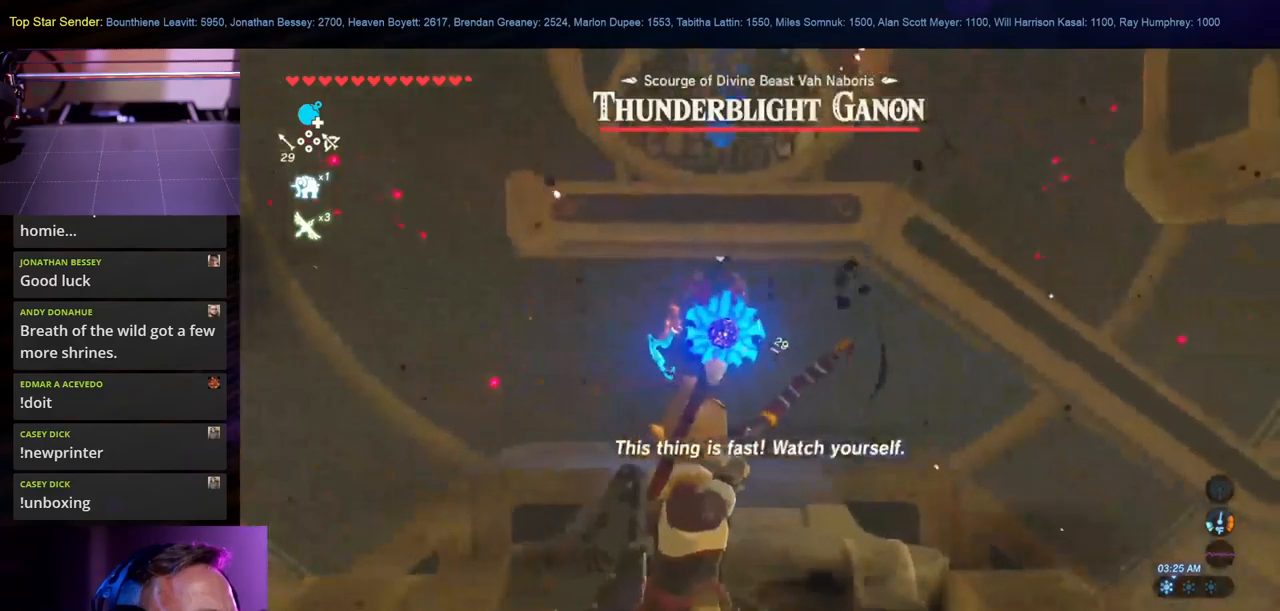
{"buttons": [], "left_stick": "center", "right_stick": "up", "events": [[50, "right_stick", "up-left"], [150, "right_stick", "center"], [450, "right_stick", "up"]]}
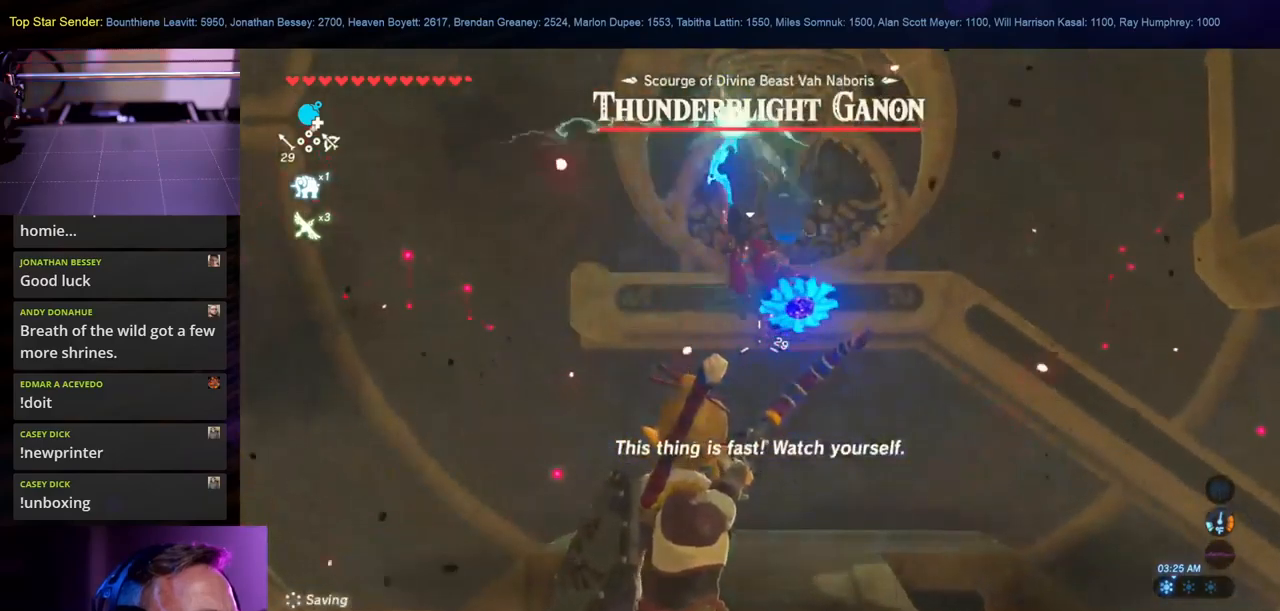
{"buttons": [], "left_stick": "center", "right_stick": "up", "events": [[200, "right_stick", "center"], [416, "right_stick", "up"]]}
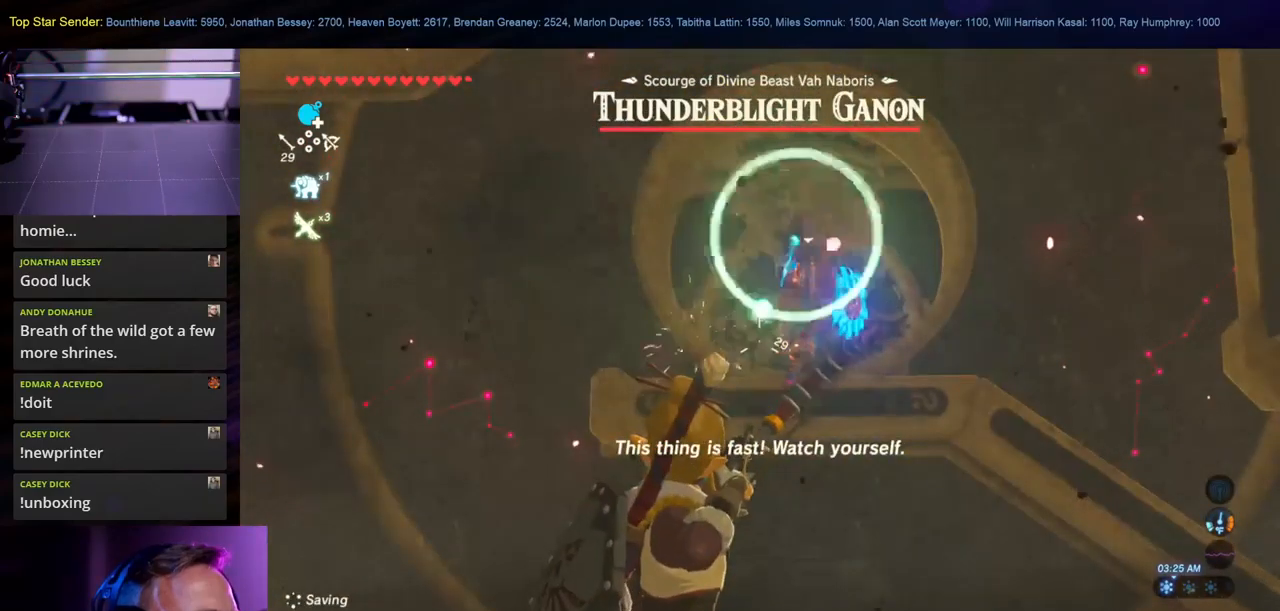
{"buttons": [], "left_stick": "right", "right_stick": "center", "events": [[166, "right_stick", "center"], [350, "right_stick", "right"], [433, "left_stick", "right"], [450, "right_stick", "center"]]}
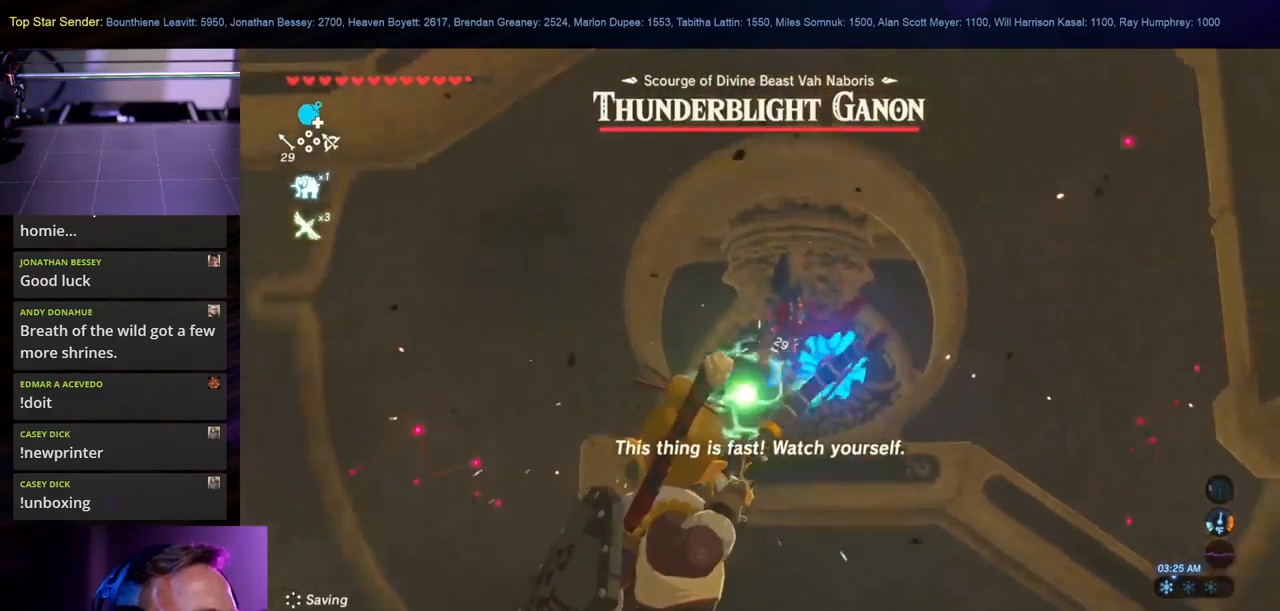
{"buttons": [], "left_stick": "center", "right_stick": "center", "events": [[33, "left_stick", "center"], [333, "left_stick", "up-left"], [416, "left_stick", "center"]]}
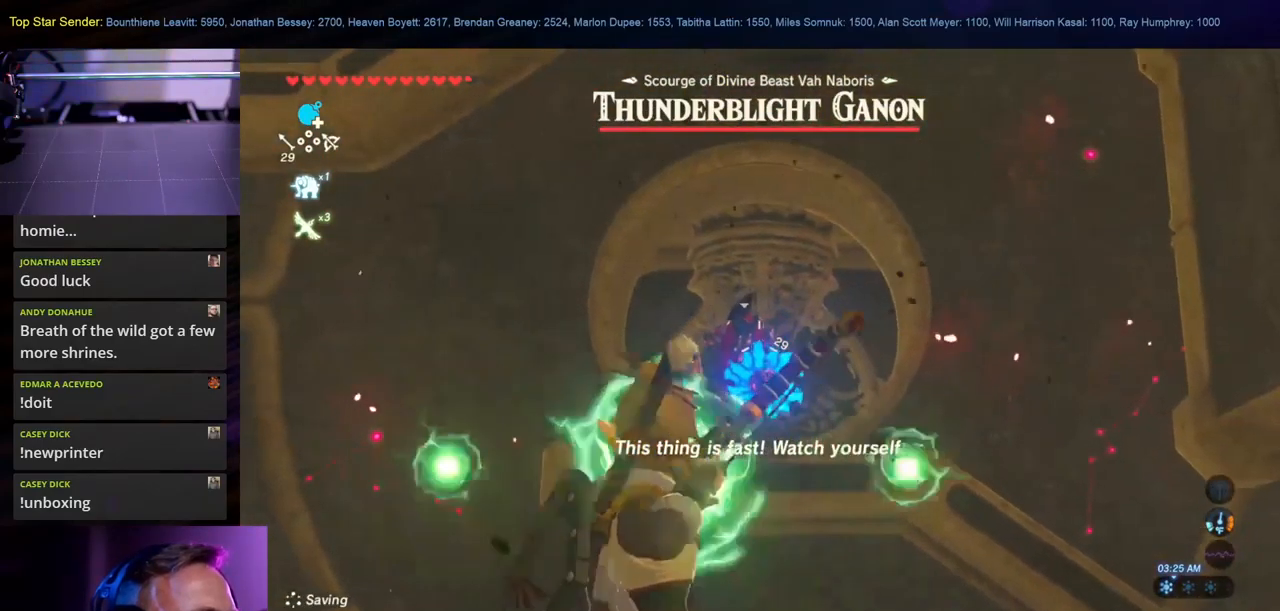
{"buttons": [], "left_stick": "center", "right_stick": "center", "events": []}
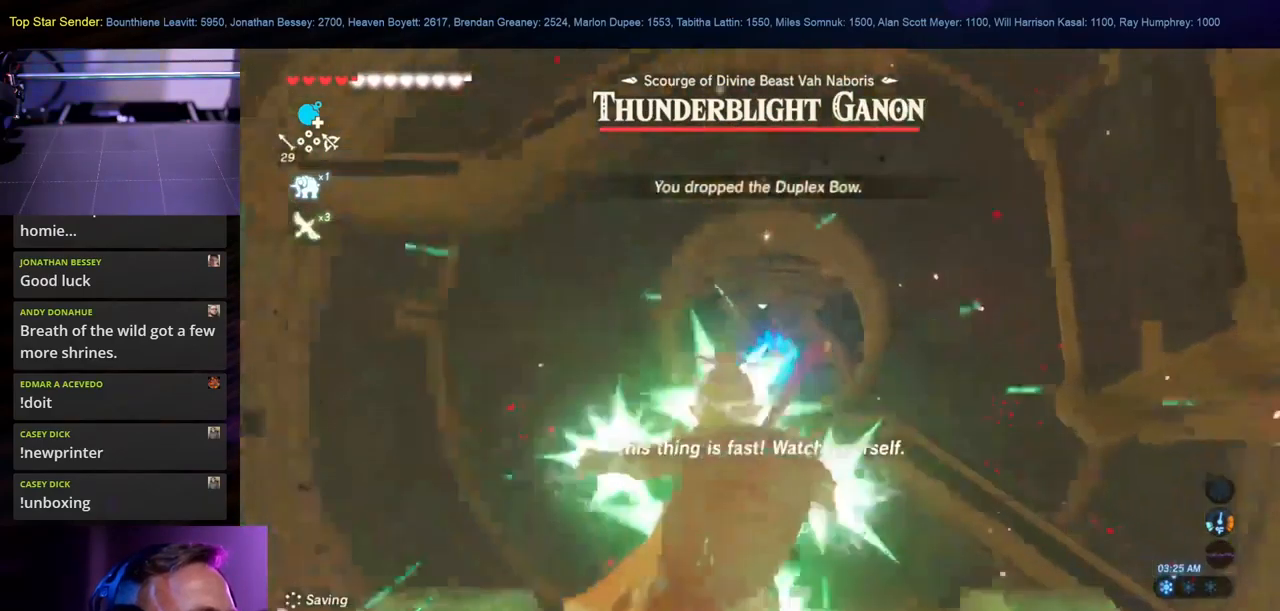
{"buttons": [], "left_stick": "center", "right_stick": "center", "events": []}
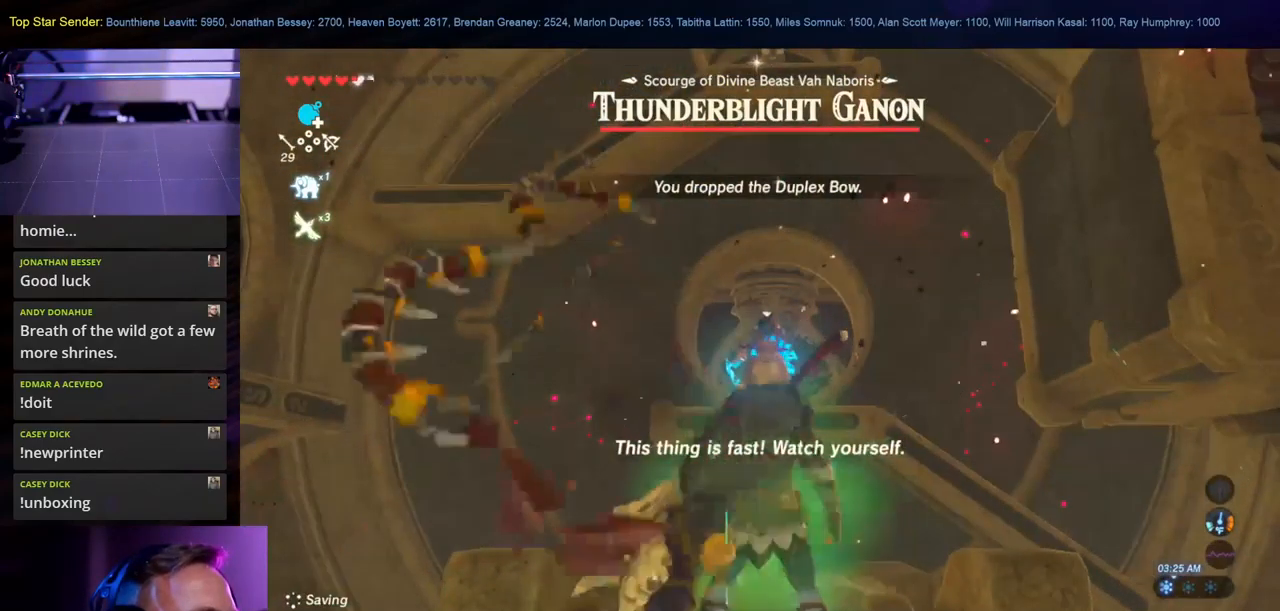
{"buttons": [], "left_stick": "center", "right_stick": "center", "events": []}
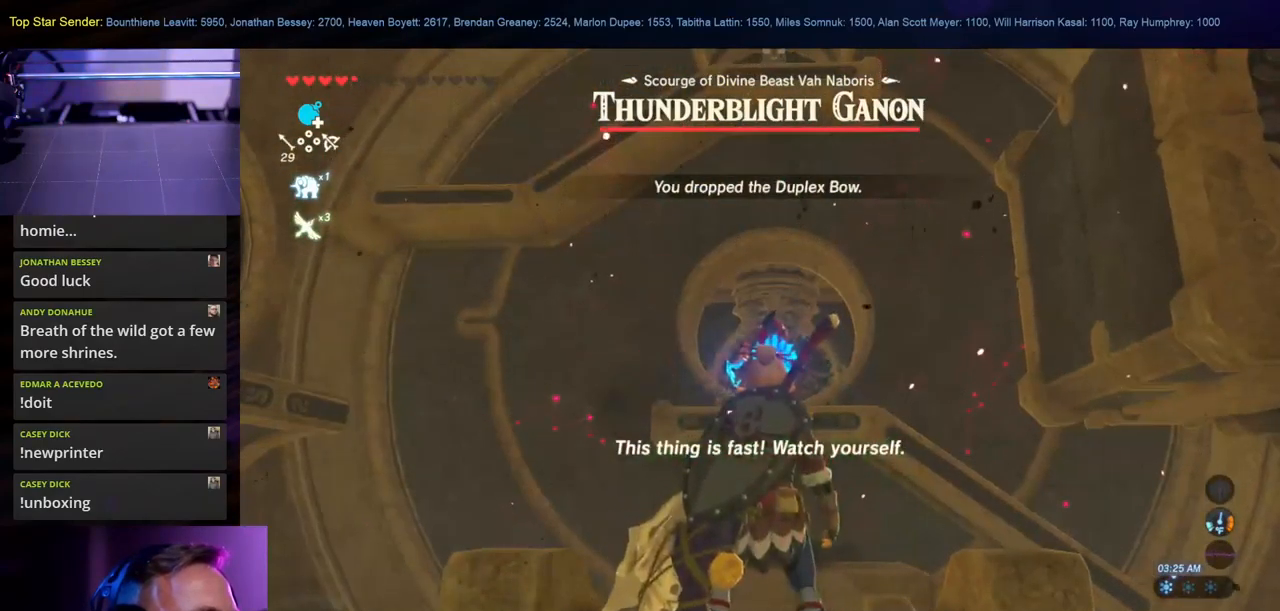
{"buttons": [], "left_stick": "center", "right_stick": "center", "events": []}
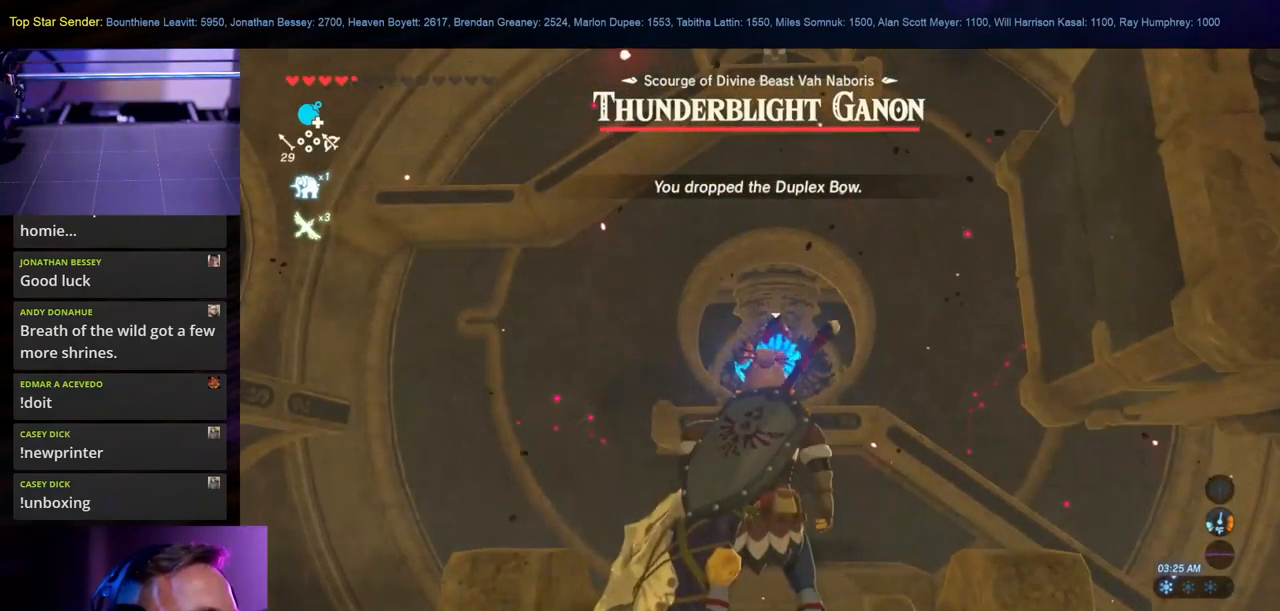
{"buttons": [], "left_stick": "center", "right_stick": "up", "events": [[83, "right_stick", "up"], [216, "right_stick", "center"], [500, "right_stick", "up"]]}
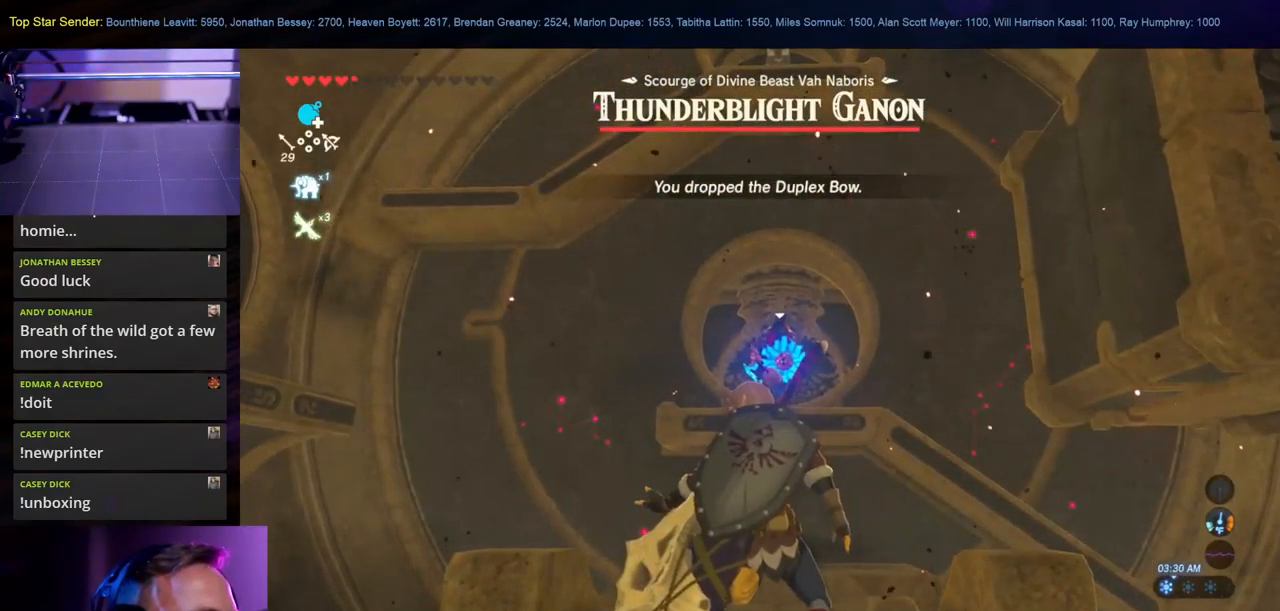
{"buttons": [], "left_stick": "center", "right_stick": "center", "events": [[216, "right_stick", "center"]]}
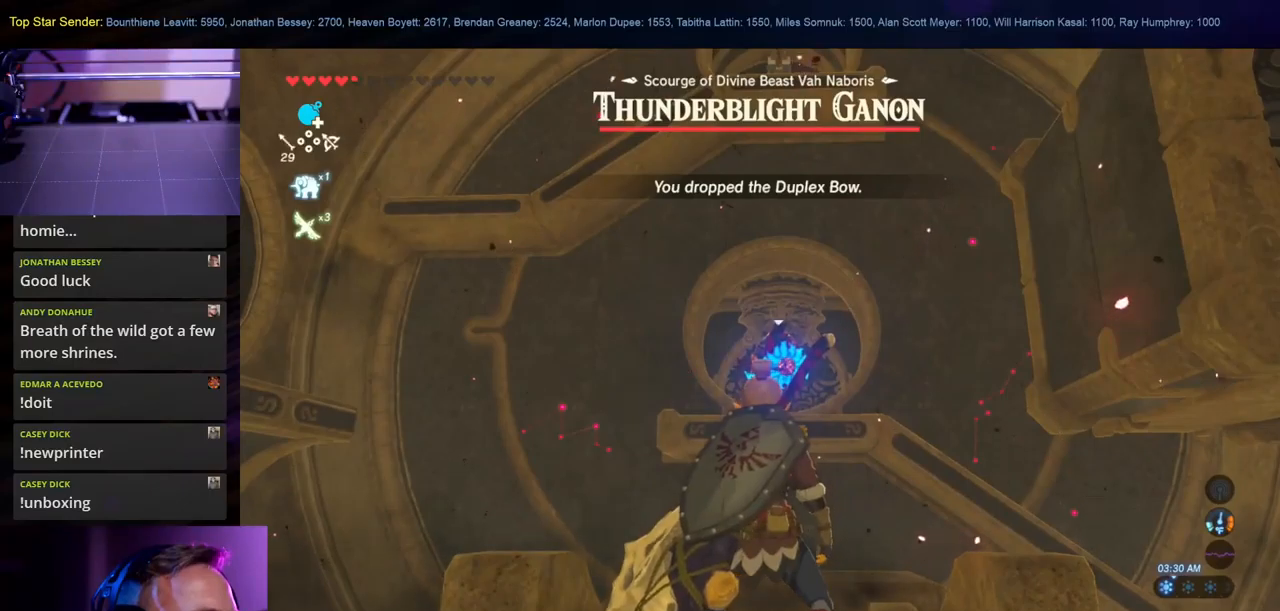
{"buttons": [], "left_stick": "center", "right_stick": "center", "events": []}
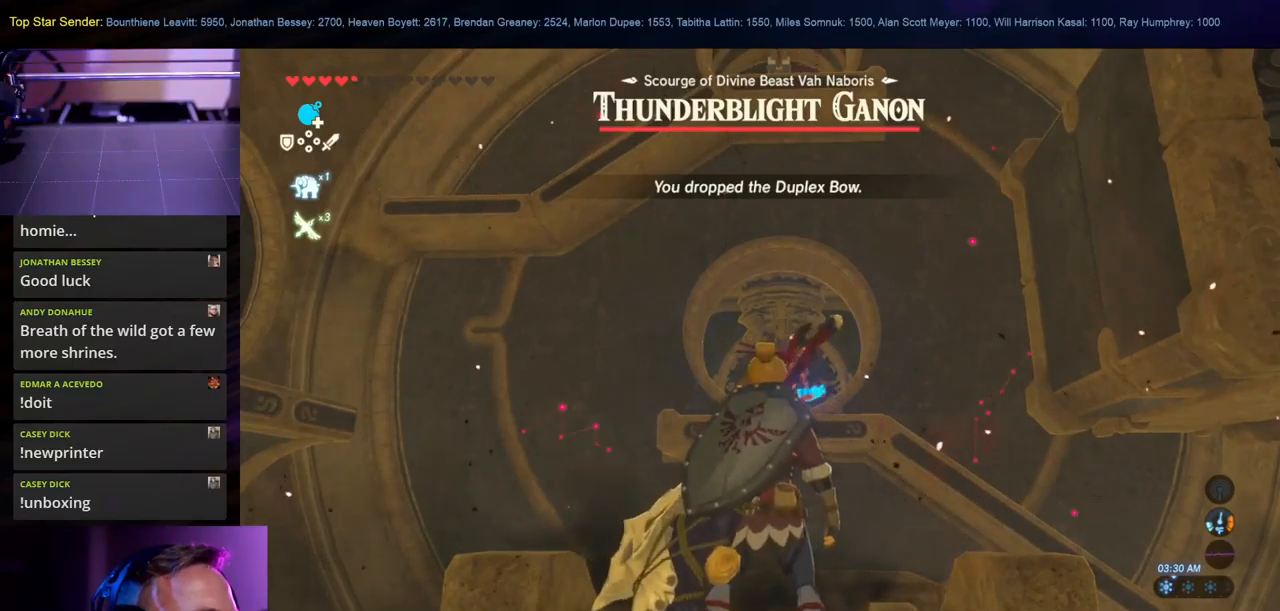
{"buttons": [], "left_stick": "center", "right_stick": "down", "events": [[150, "right_stick", "down"]]}
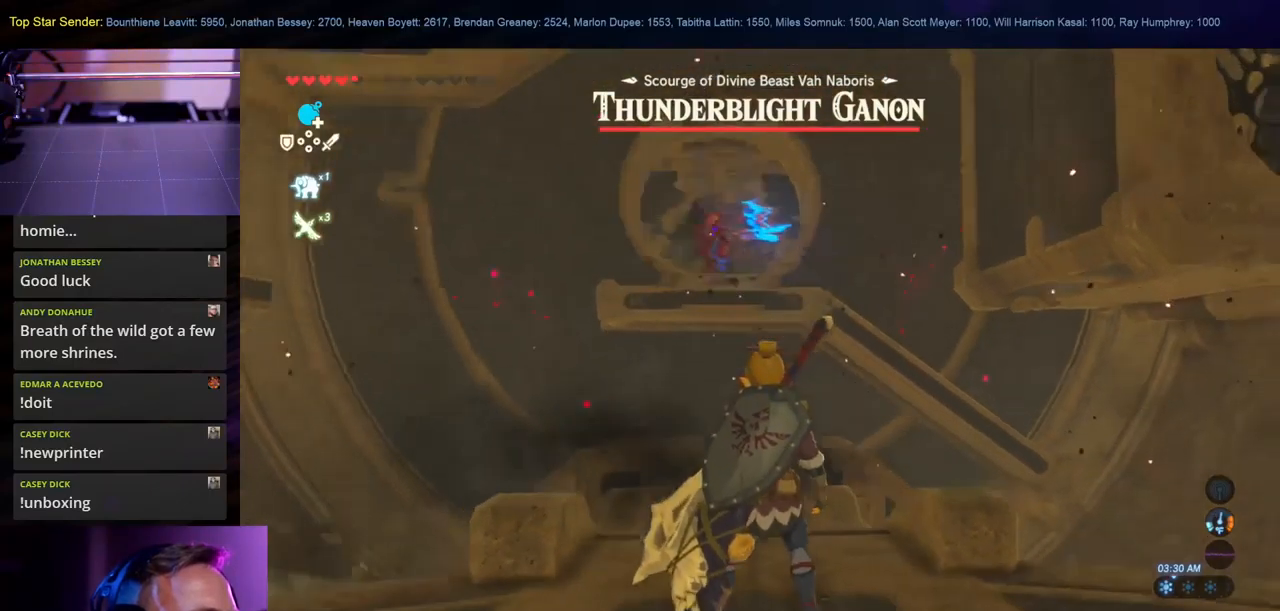
{"buttons": [], "left_stick": "down", "right_stick": "down", "events": [[367, "left_stick", "down"]]}
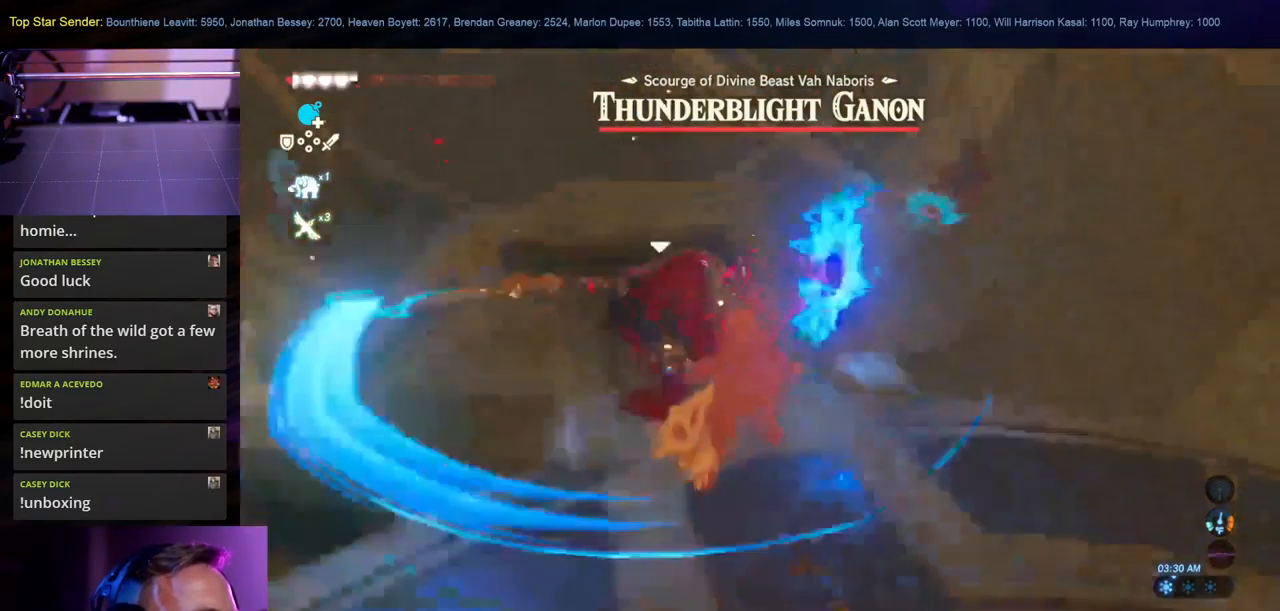
{"buttons": [], "left_stick": "right", "right_stick": "center", "events": [[183, "right_stick", "center"], [500, "left_stick", "right"]]}
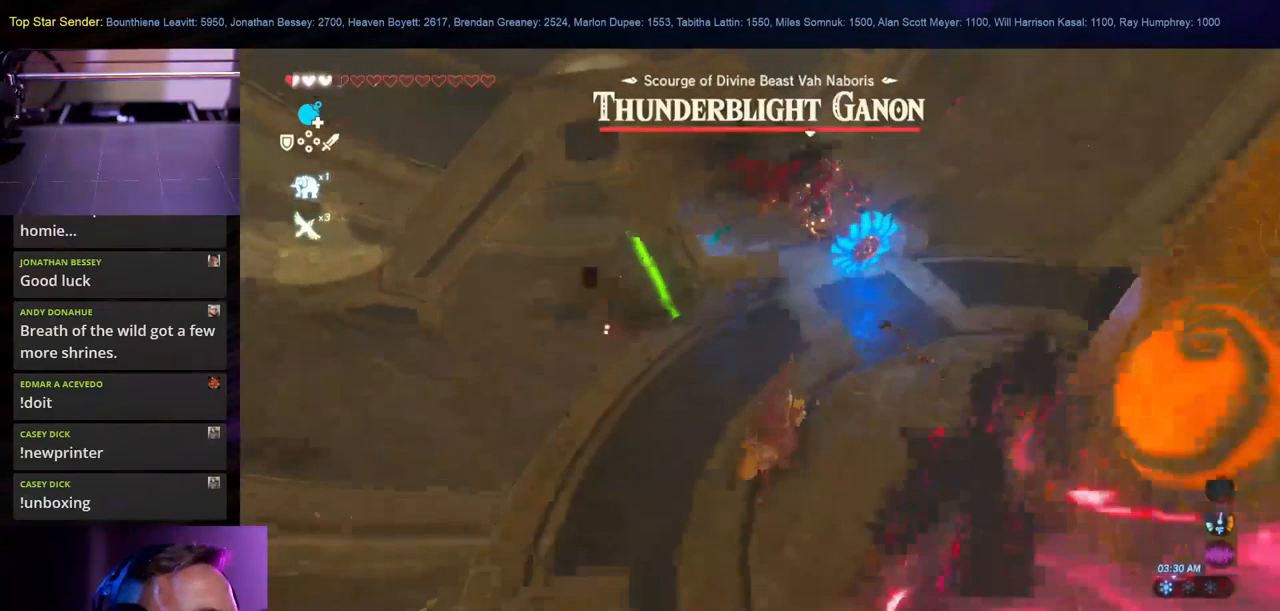
{"buttons": ["B"], "left_stick": "up-right", "right_stick": "center", "events": [[150, "left_stick", "up-right"], [383, "B", "down"]]}
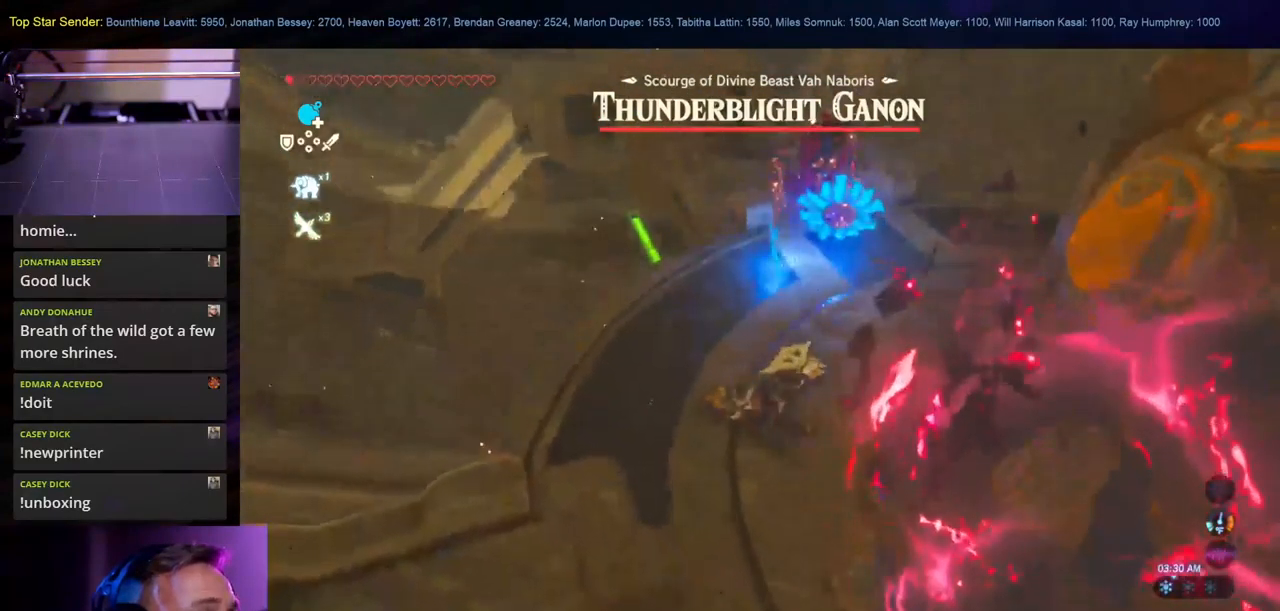
{"buttons": ["START"], "left_stick": "center", "right_stick": "center", "events": [[100, "B", "up"], [300, "left_stick", "up"], [433, "START", "down"], [450, "left_stick", "center"]]}
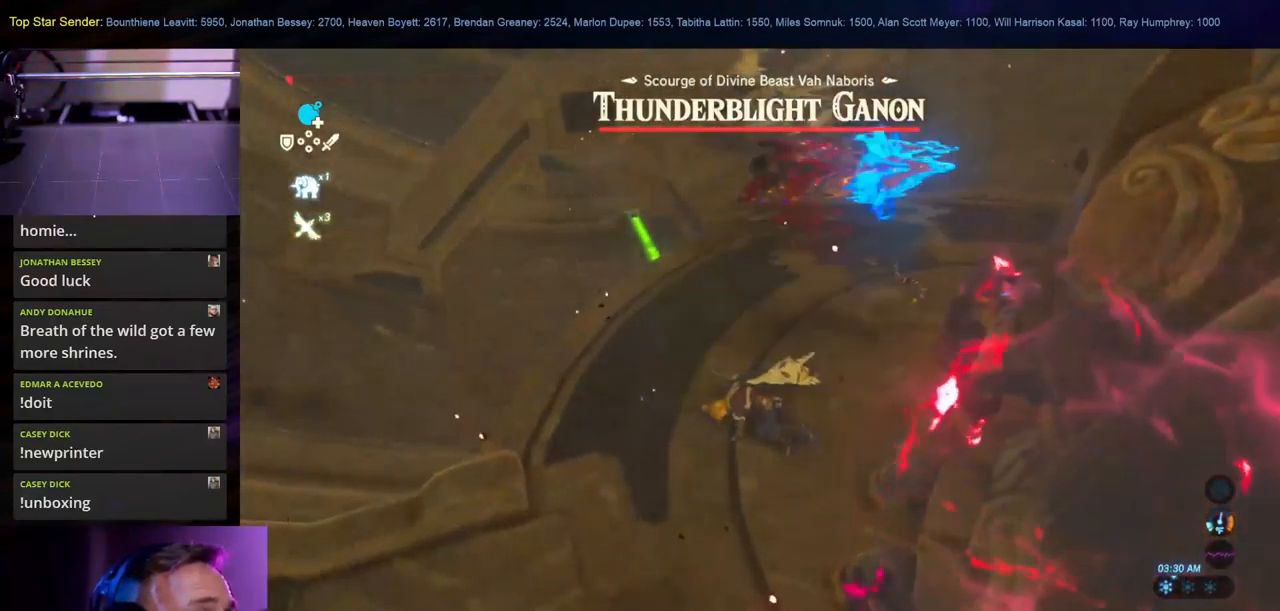
{"buttons": [], "left_stick": "center", "right_stick": "center"}
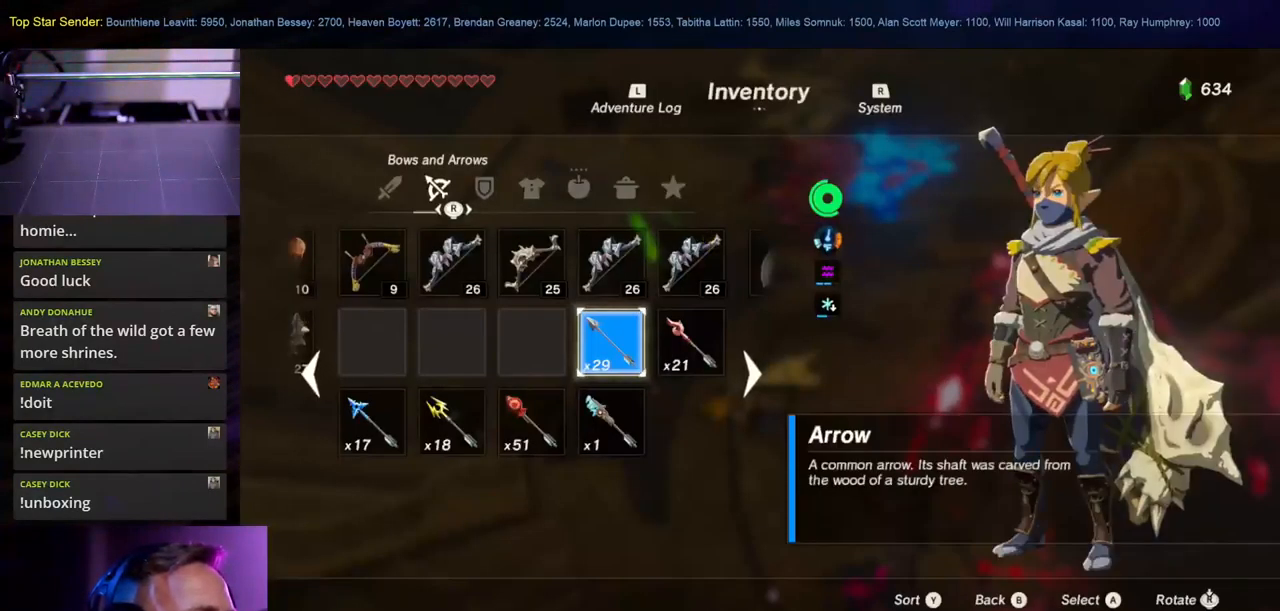
{"buttons": [], "left_stick": "down", "right_stick": "center", "events": [[350, "left_stick", "down"]]}
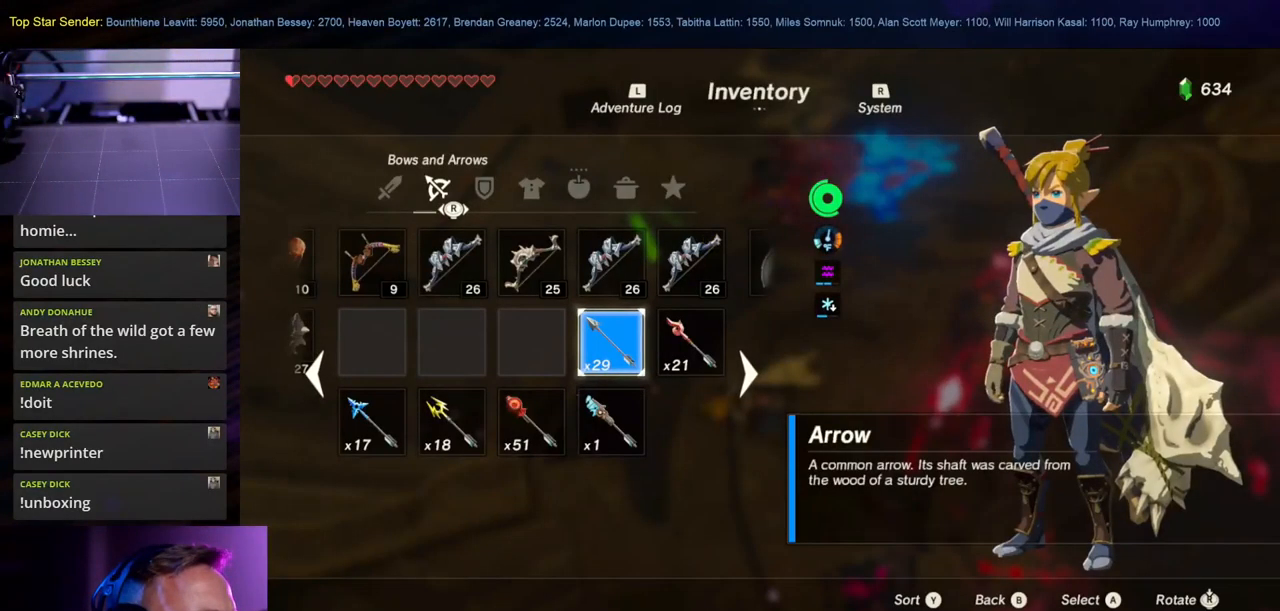
{"buttons": [], "left_stick": "left", "right_stick": "center", "events": [[33, "left_stick", "center"], [183, "left_stick", "left"], [350, "left_stick", "center"], [433, "left_stick", "left"]]}
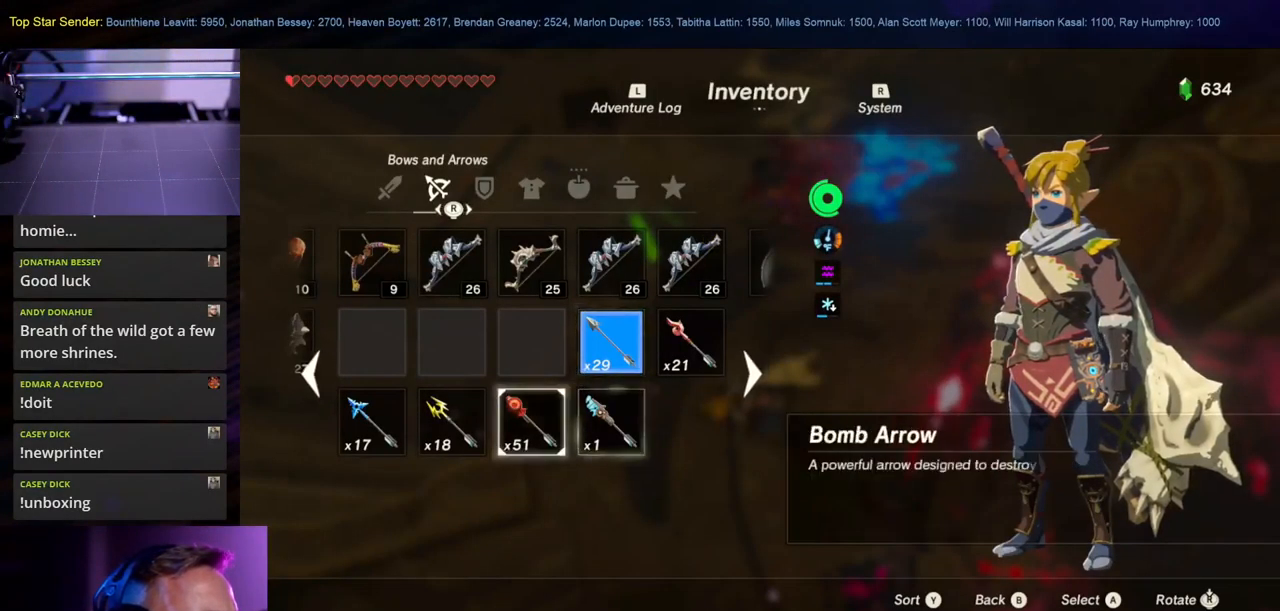
{"buttons": [], "left_stick": "center", "right_stick": "up-left", "events": [[150, "left_stick", "center"], [217, "left_stick", "left"], [383, "left_stick", "center"], [383, "right_stick", "up-left"]]}
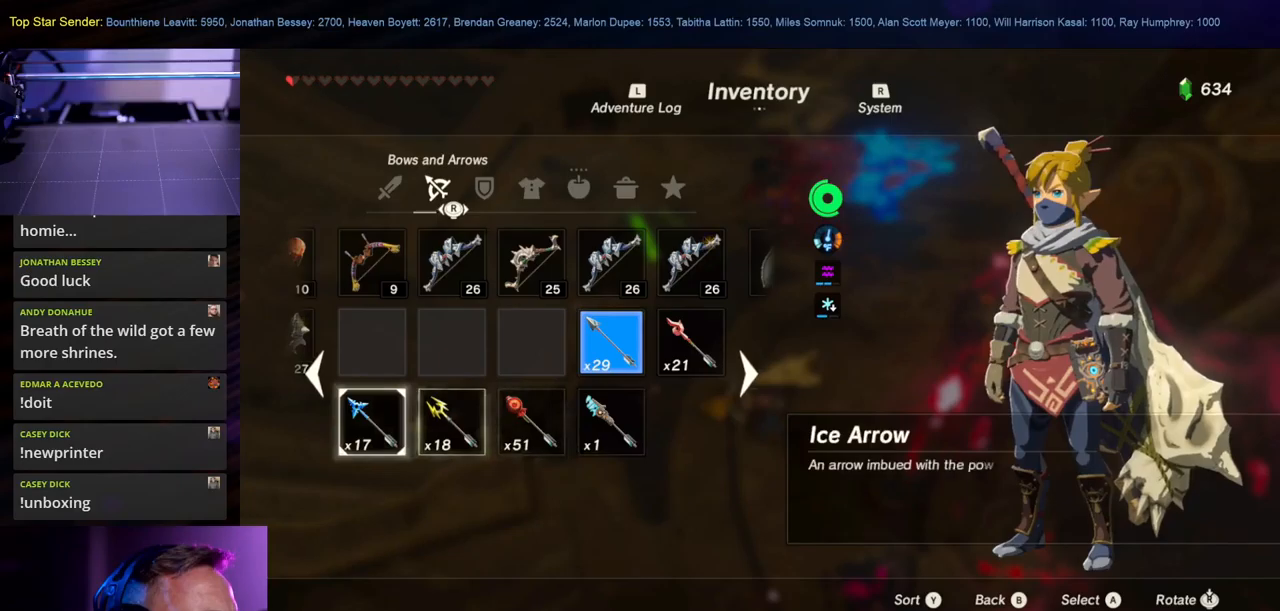
{"buttons": [], "left_stick": "center", "right_stick": "center", "events": [[67, "right_stick", "center"]]}
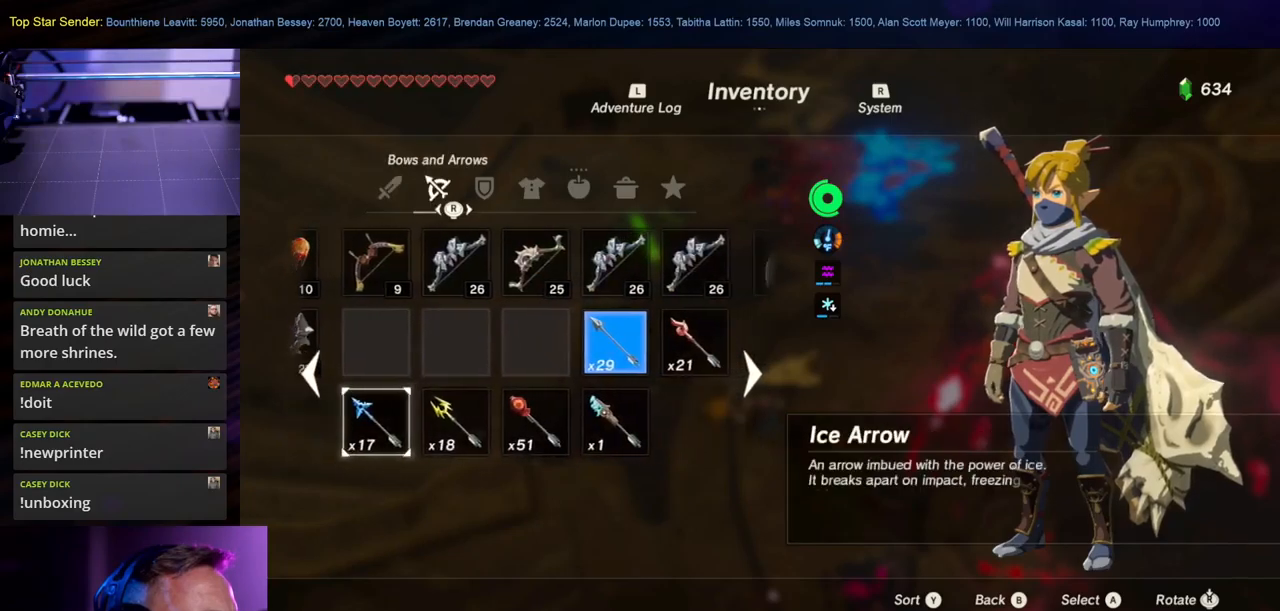
{"buttons": [], "left_stick": "center", "right_stick": "center", "events": [[234, "right_stick", "left"], [367, "right_stick", "center"]]}
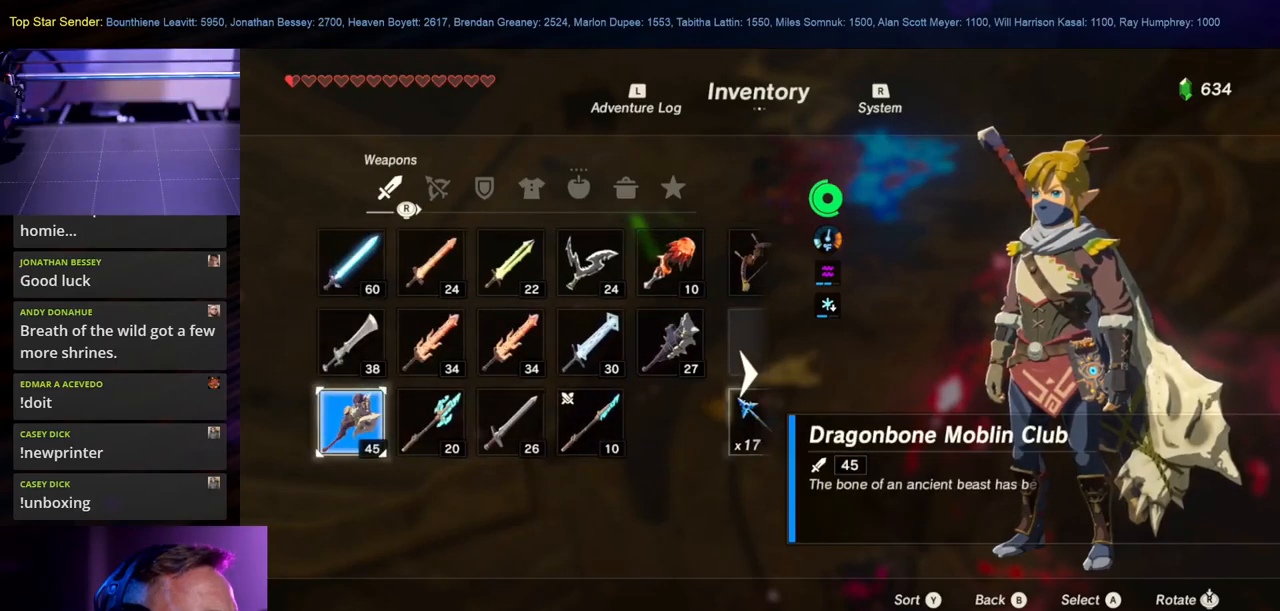
{"buttons": [], "left_stick": "center", "right_stick": "center", "events": [[150, "right_stick", "left"], [250, "right_stick", "center"]]}
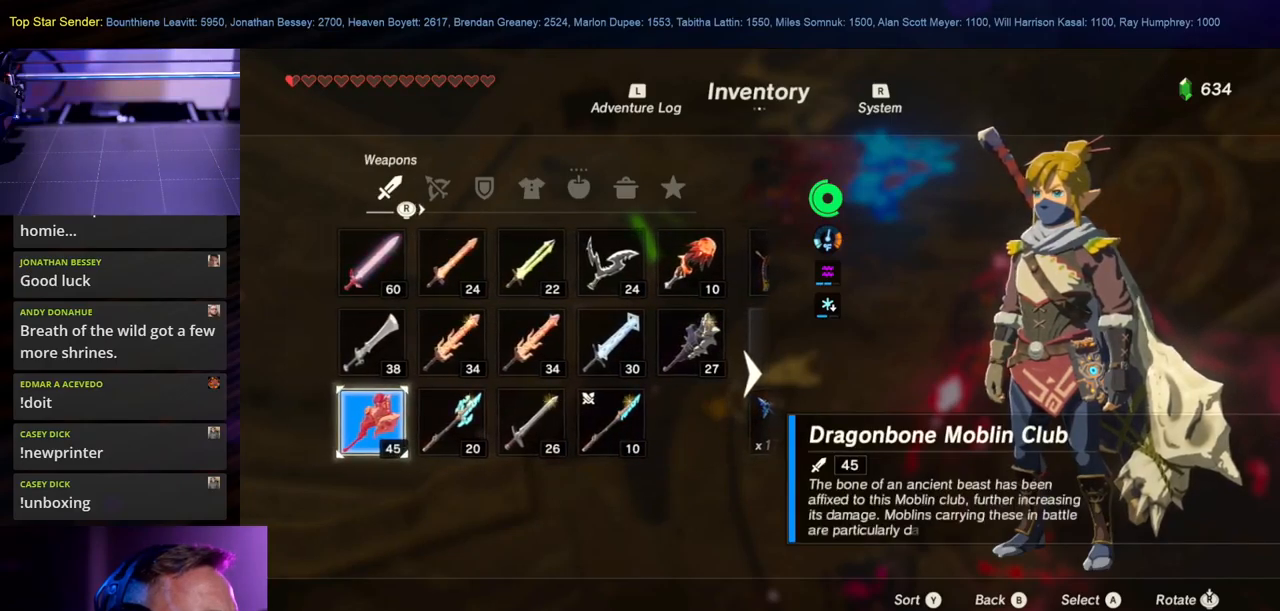
{"buttons": [], "left_stick": "center", "right_stick": "center", "events": []}
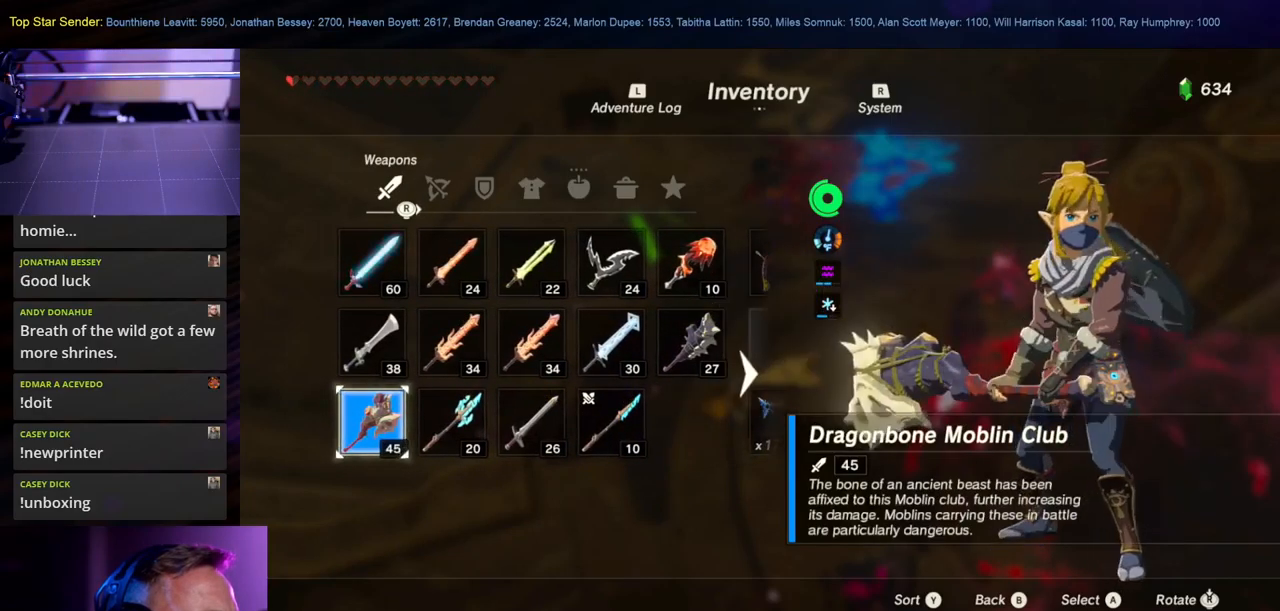
{"buttons": [], "left_stick": "left", "right_stick": "center", "events": [[317, "left_stick", "left"]]}
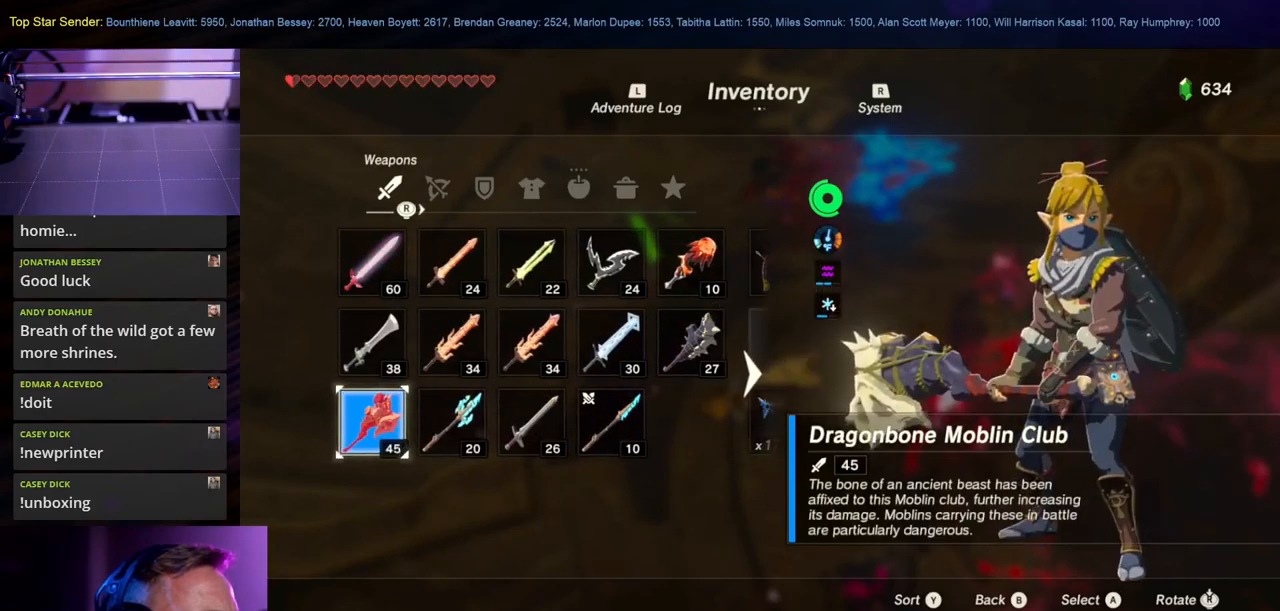
{"buttons": [], "left_stick": "center", "right_stick": "center", "events": [[50, "left_stick", "center"]]}
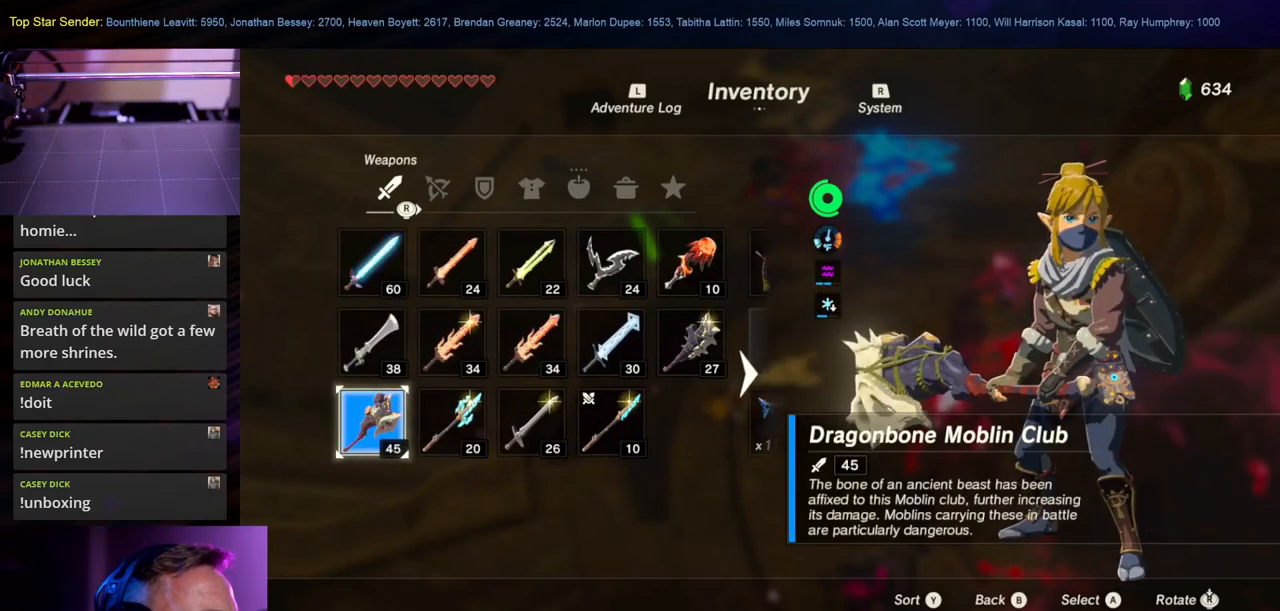
{"buttons": [], "left_stick": "right", "right_stick": "center", "events": [[17, "left_stick", "up"], [200, "left_stick", "center"], [400, "left_stick", "right"]]}
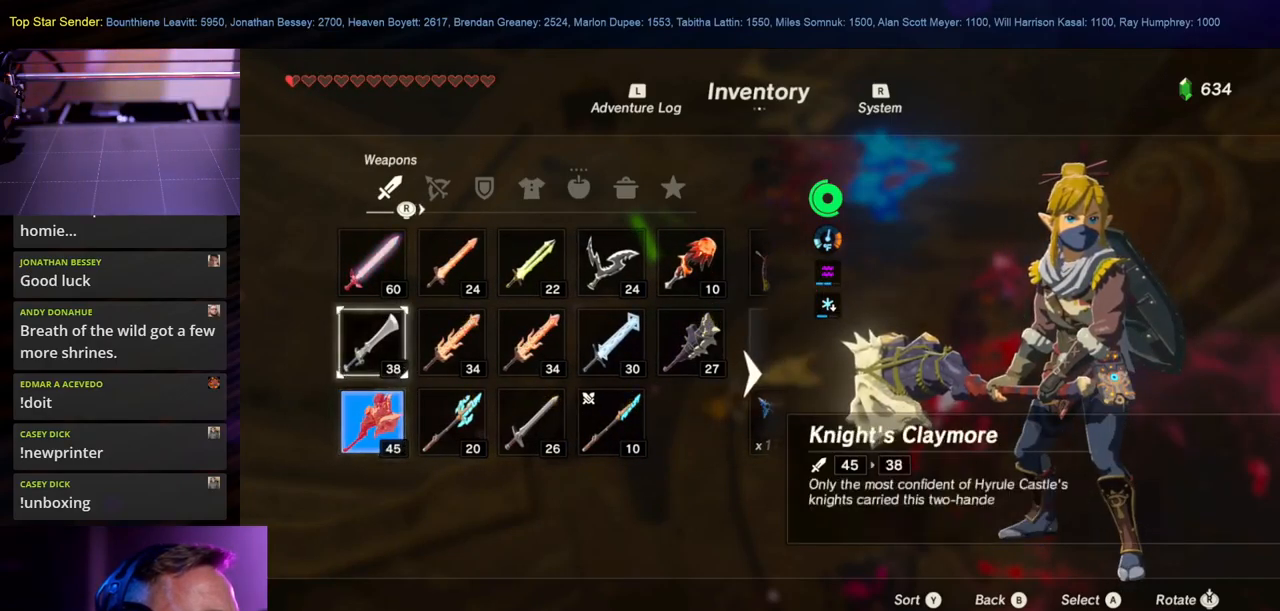
{"buttons": [], "left_stick": "center", "right_stick": "center", "events": [[50, "left_stick", "center"], [217, "left_stick", "up"], [350, "left_stick", "center"]]}
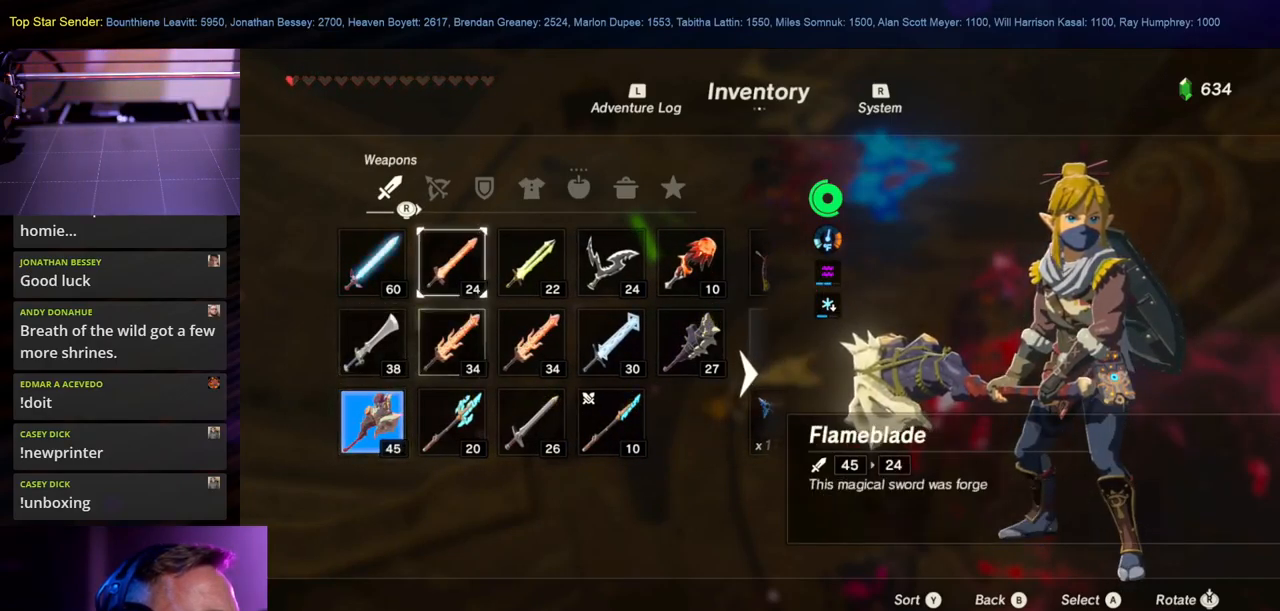
{"buttons": [], "left_stick": "center", "right_stick": "center", "events": []}